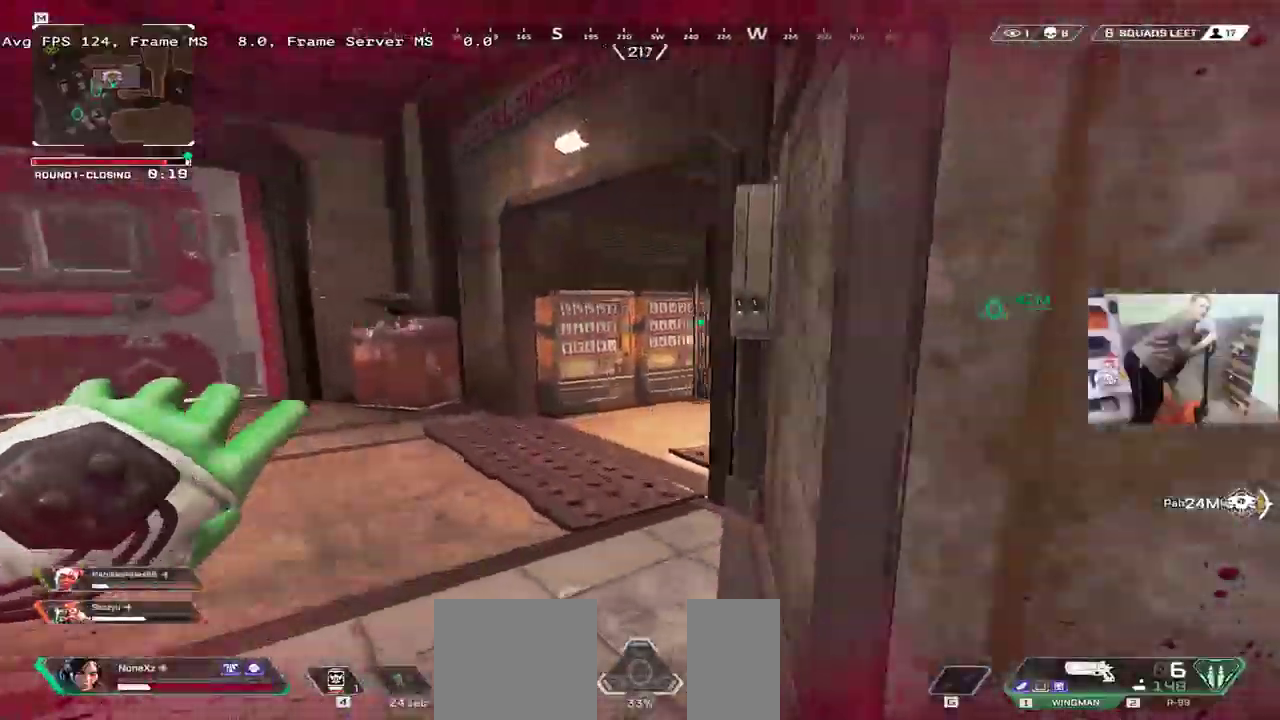
Gameplay with keyboard and mouse; each line is a JSON object with the keys and mouse buttons held at the frame after it. "events" lists presses ("down") and releases ("up") of "1", "2", "3", "4", "5", "a", "alt", "b", "c", "ctrl", "d", "e", "f", "g", "q", "r", "s", "shift", "space", "t", "tab", "v", "w", "x", "z", "mouse_left", "mouse_wheel", "mouse_right", "mouse_mb4" and "mouse_mb5" between this image and that frame as [ms after this image, input, new state], when the widget could be followed in between. "mouse_left", "mouse_wheel", "mouse_right", "mouse_mb4", "mouse_mb5" = the "left", "wheel", "right", "mb4", "mb5" buttons of the "mouse" list. No other keys are recorded. "wheel" means that the mouse wheel is clicked or scrolled. Mouse movement is not recorded.
{"keys": ["q", "w"], "mouse": [], "events": [[17, "e", "down"], [117, "shift", "down"], [150, "e", "up"], [200, "shift", "up"], [283, "q", "down"]]}
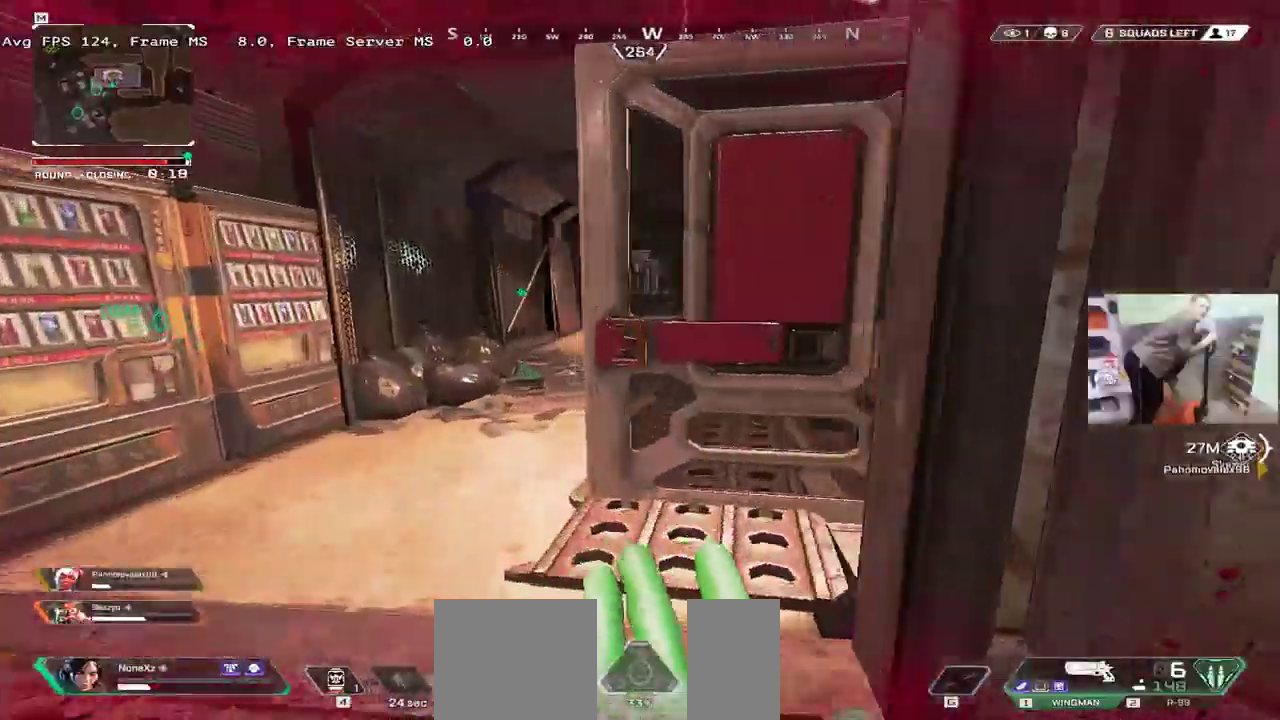
{"keys": ["w"], "mouse": [], "events": [[367, "q", "up"]]}
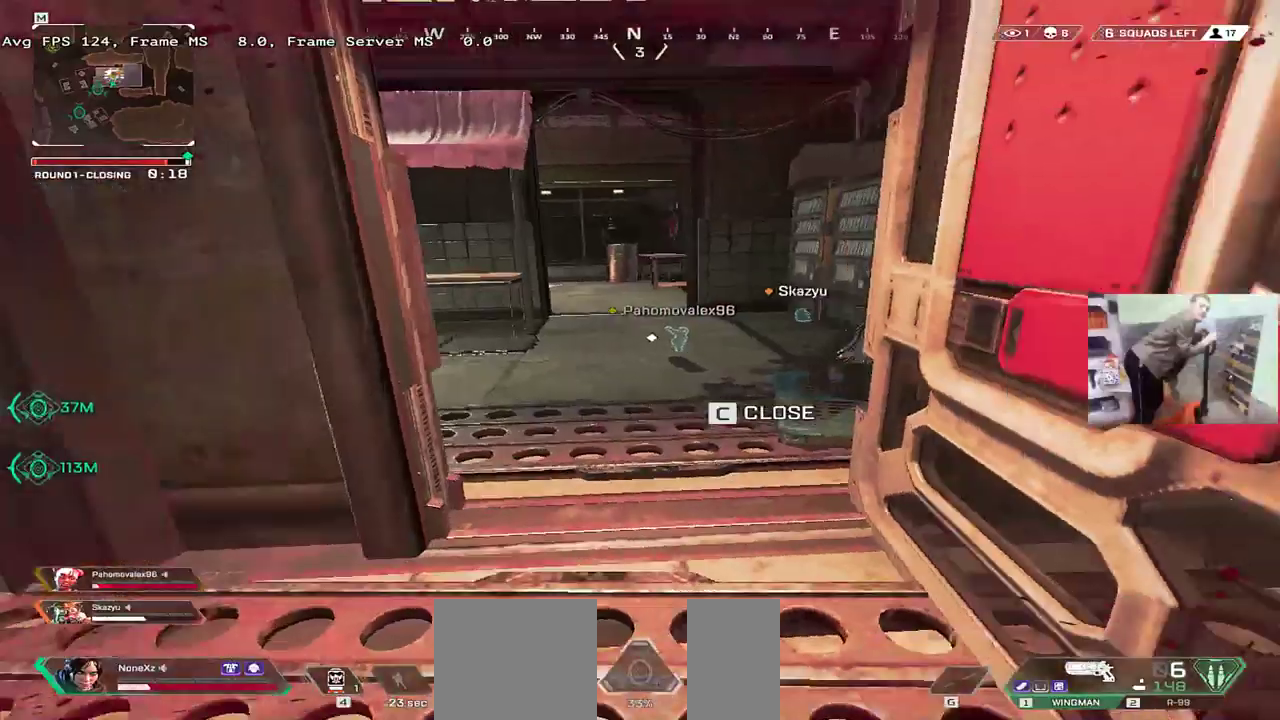
{"keys": ["e", "w"], "mouse": [], "events": [[33, "q", "down"], [133, "w", "up"], [217, "4", "down"], [250, "q", "up"], [250, "w", "down"], [283, "4", "up"], [500, "e", "down"]]}
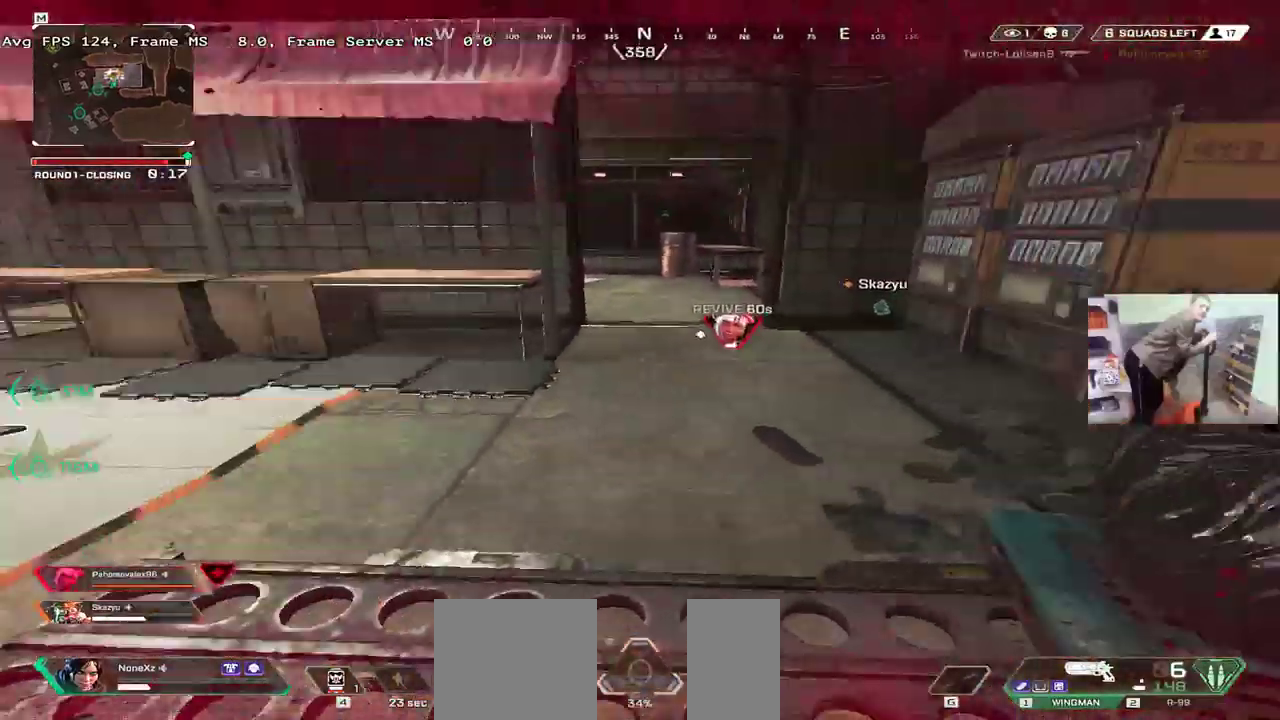
{"keys": [], "mouse": [], "events": [[50, "w", "up"], [167, "s", "down"], [200, "e", "up"], [300, "s", "up"]]}
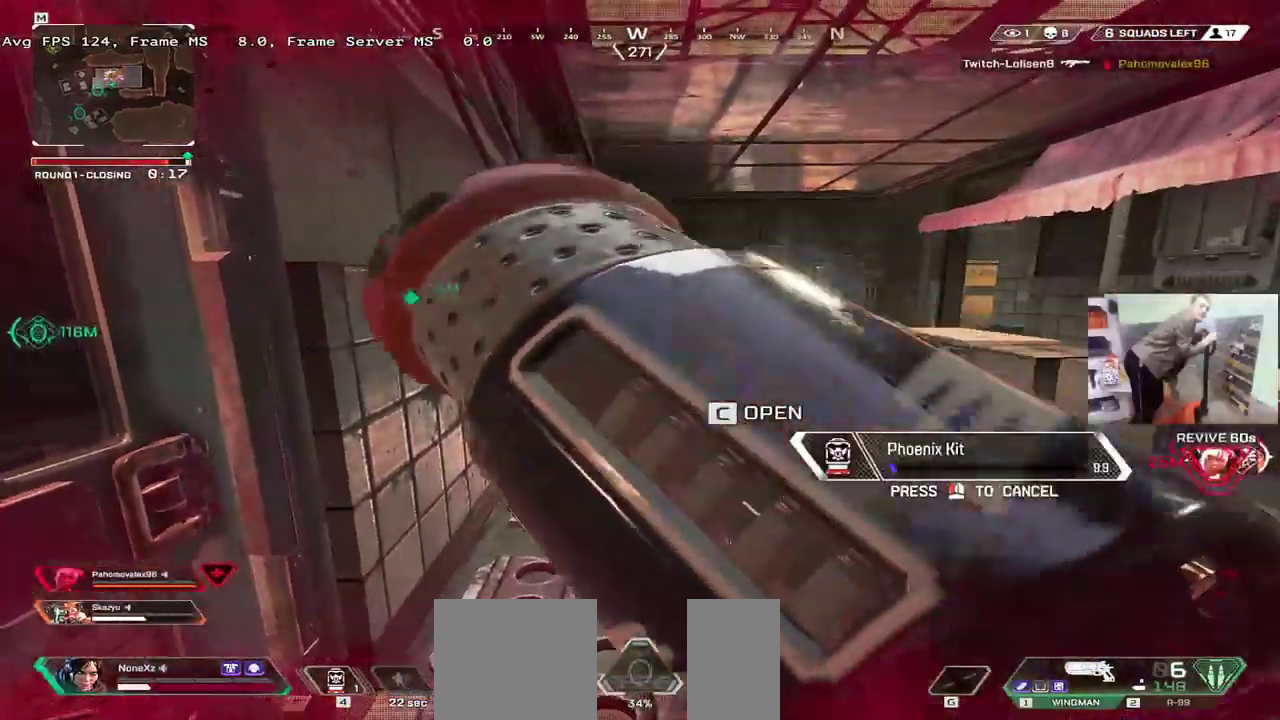
{"keys": ["s"], "mouse": [], "events": [[17, "w", "down"], [50, "q", "down"], [300, "w", "up"], [383, "s", "down"], [417, "q", "up"]]}
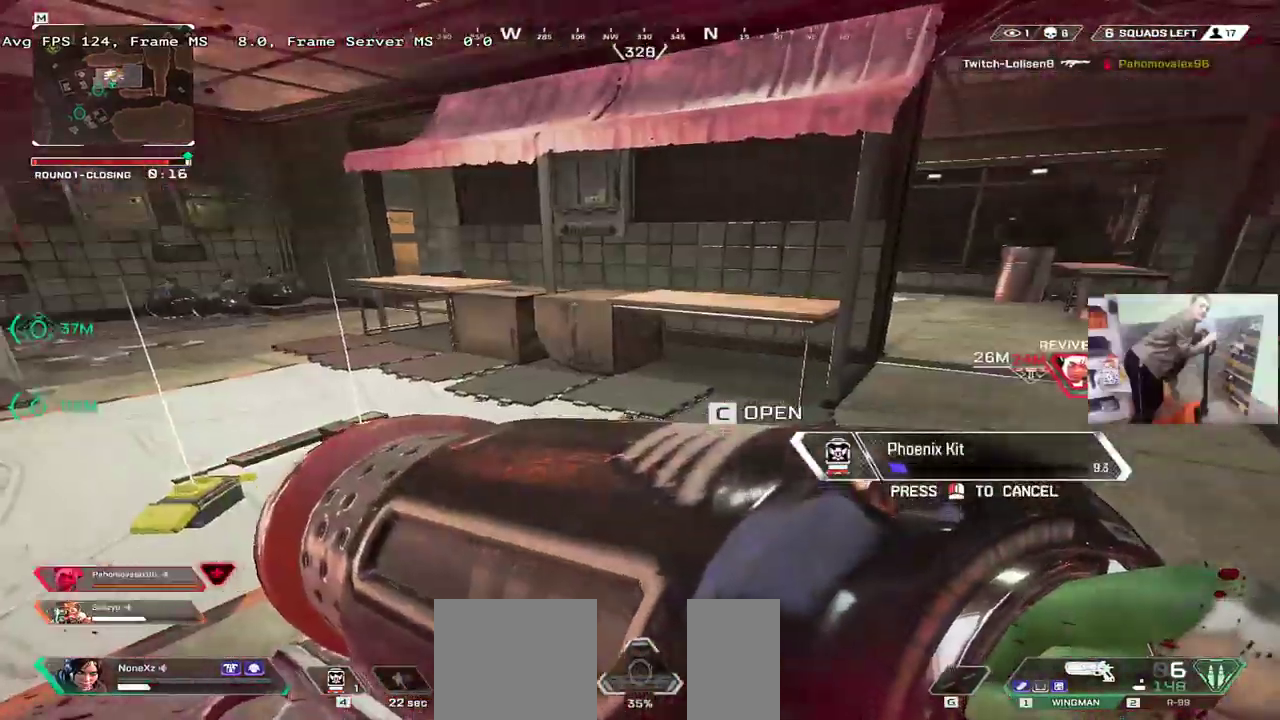
{"keys": ["4"], "mouse": [], "events": [[67, "s", "up"], [200, "4", "down"]]}
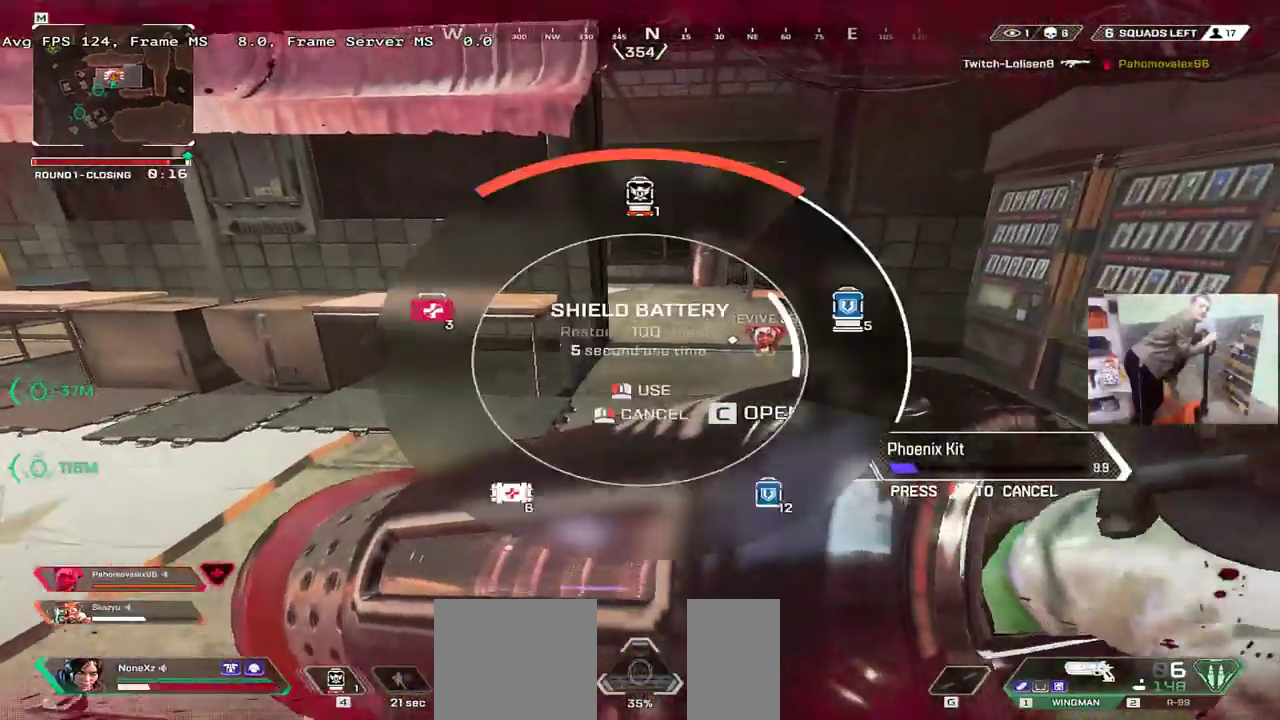
{"keys": ["s"], "mouse": [], "events": [[50, "4", "up"], [350, "e", "down"], [417, "s", "down"], [483, "e", "up"]]}
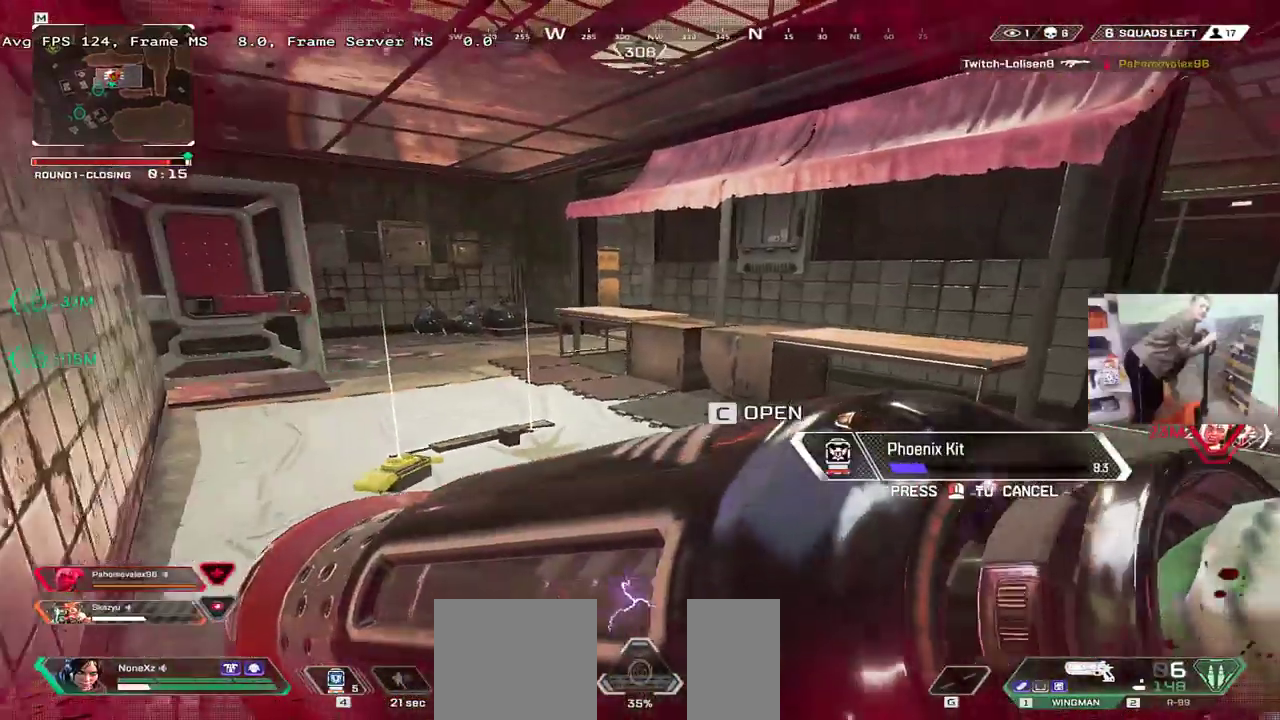
{"keys": [], "mouse": [], "events": [[17, "s", "up"]]}
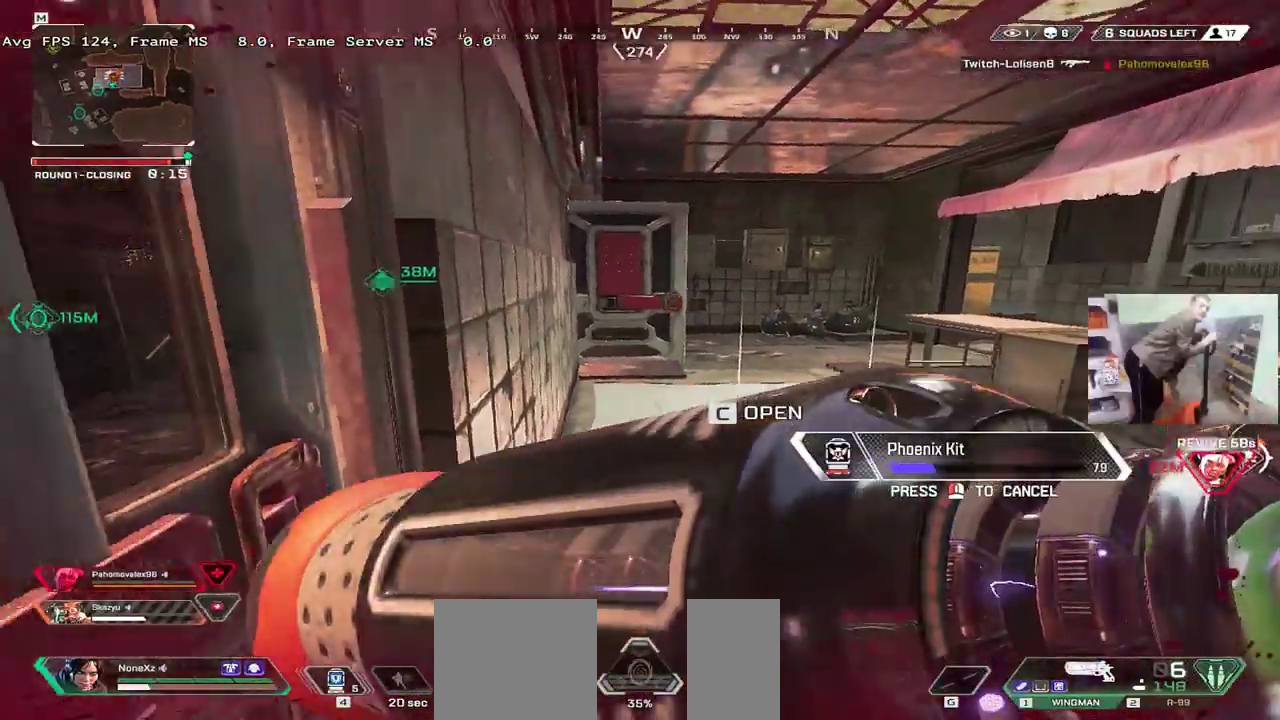
{"keys": ["q", "s"], "mouse": [], "events": [[433, "q", "down"], [433, "s", "down"]]}
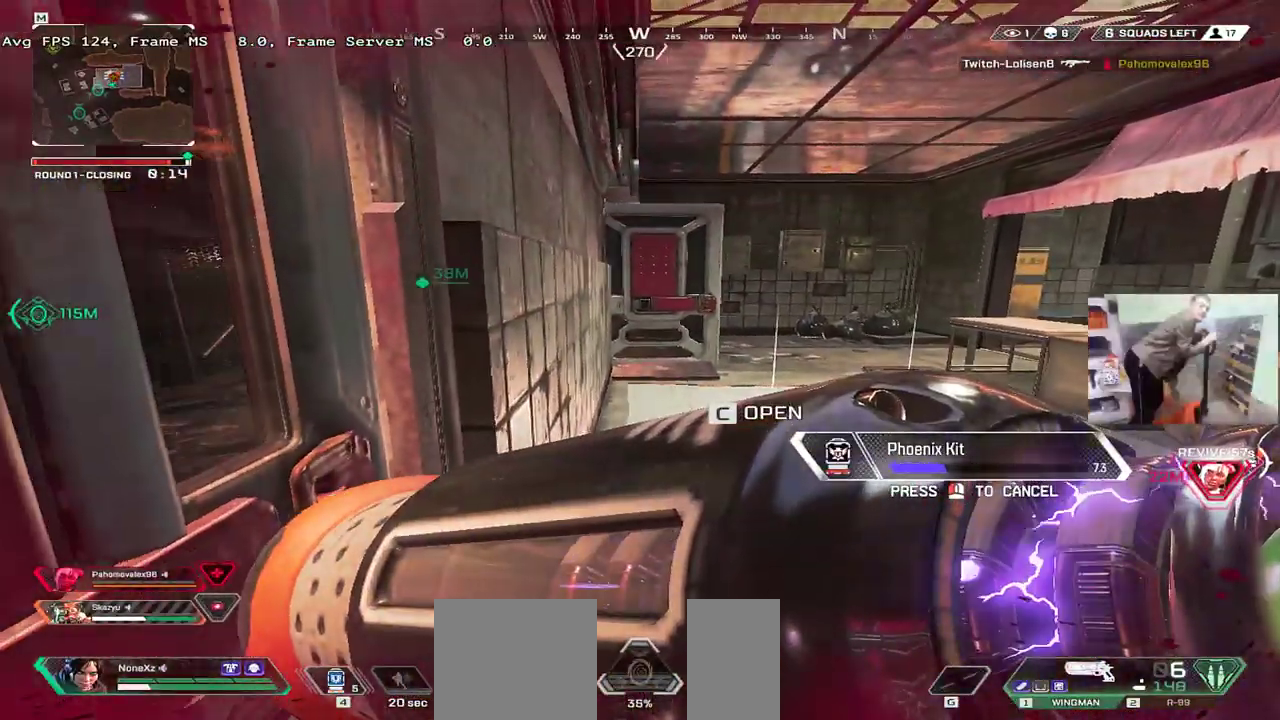
{"keys": [], "mouse": [], "events": [[33, "s", "up"], [50, "q", "up"]]}